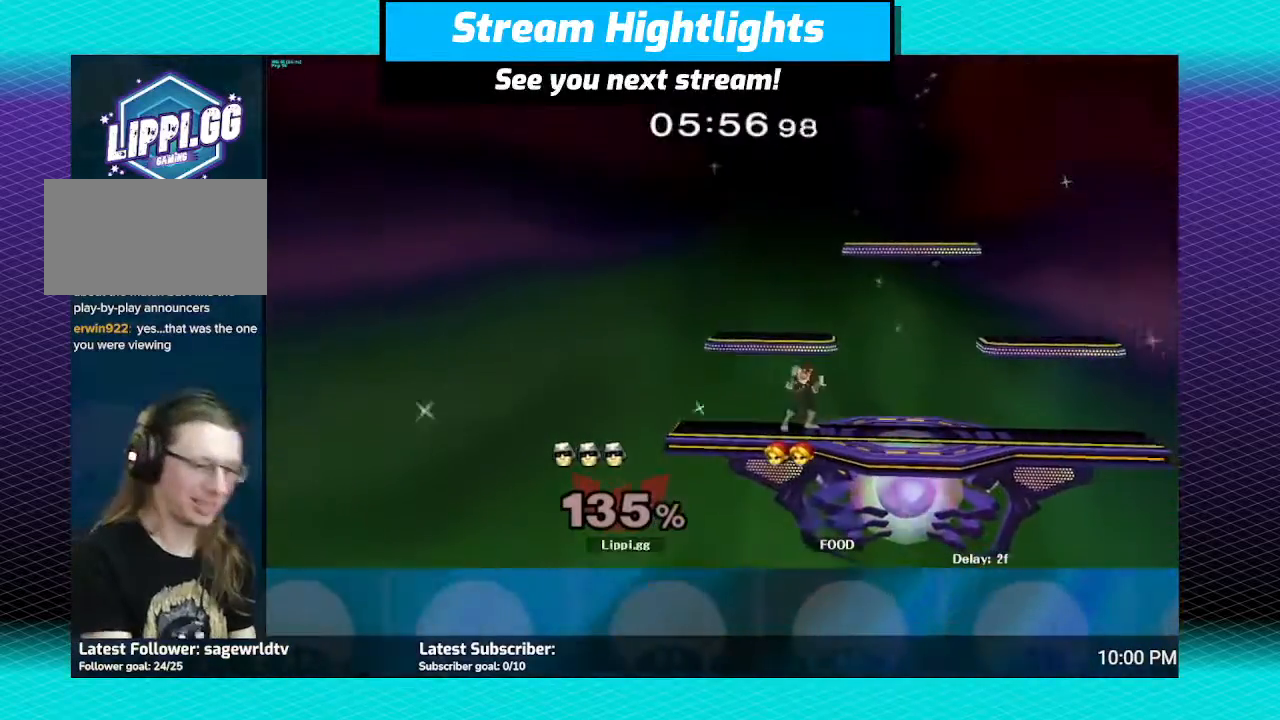
Gameplay with a controller (Nintendo layout); each line is a JSON object with the inputs held at the frame after it. "events" lists button and stick changes between this image and that frame as [ms after this image, input, new state], when the widget could be followed in between. Not read: L3 R3.
{"buttons": [], "left_stick": "center", "right_stick": "center", "events": []}
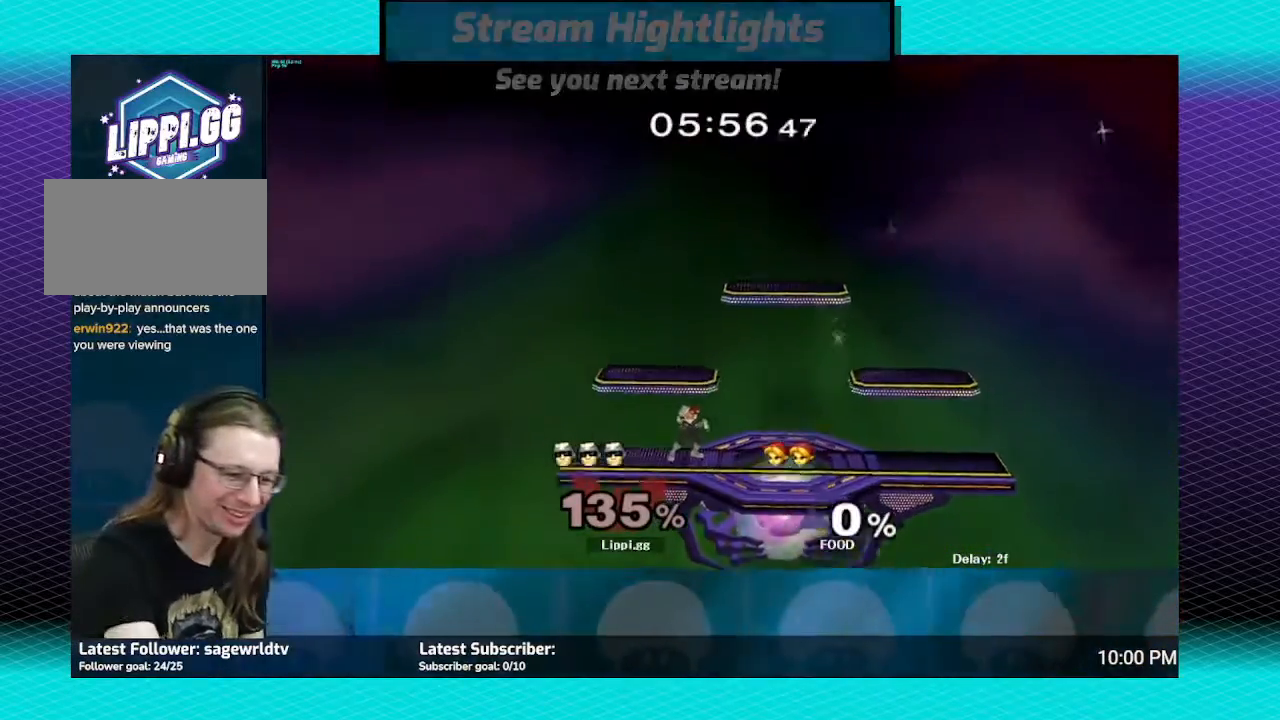
{"buttons": [], "left_stick": "right", "right_stick": "center", "events": [[434, "left_stick", "right"]]}
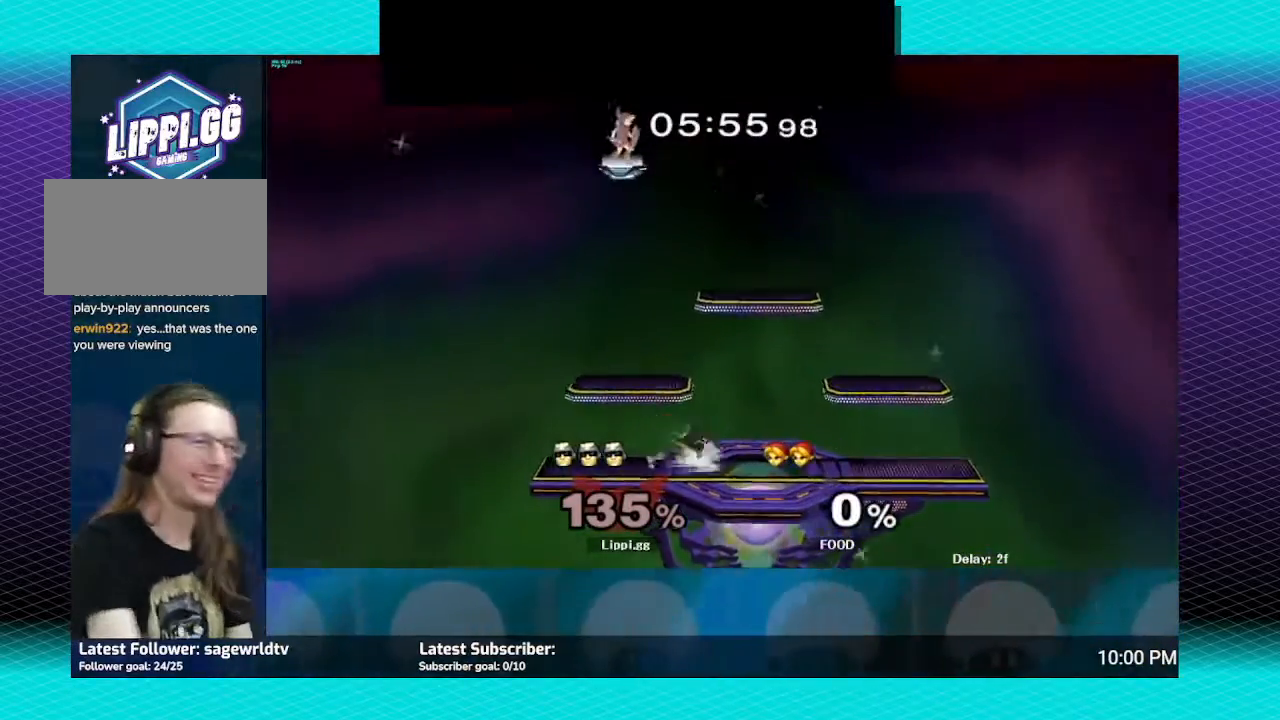
{"buttons": [], "left_stick": "up-left", "right_stick": "center", "events": [[166, "left_stick", "up-left"], [333, "left_stick", "right"], [500, "left_stick", "up-left"]]}
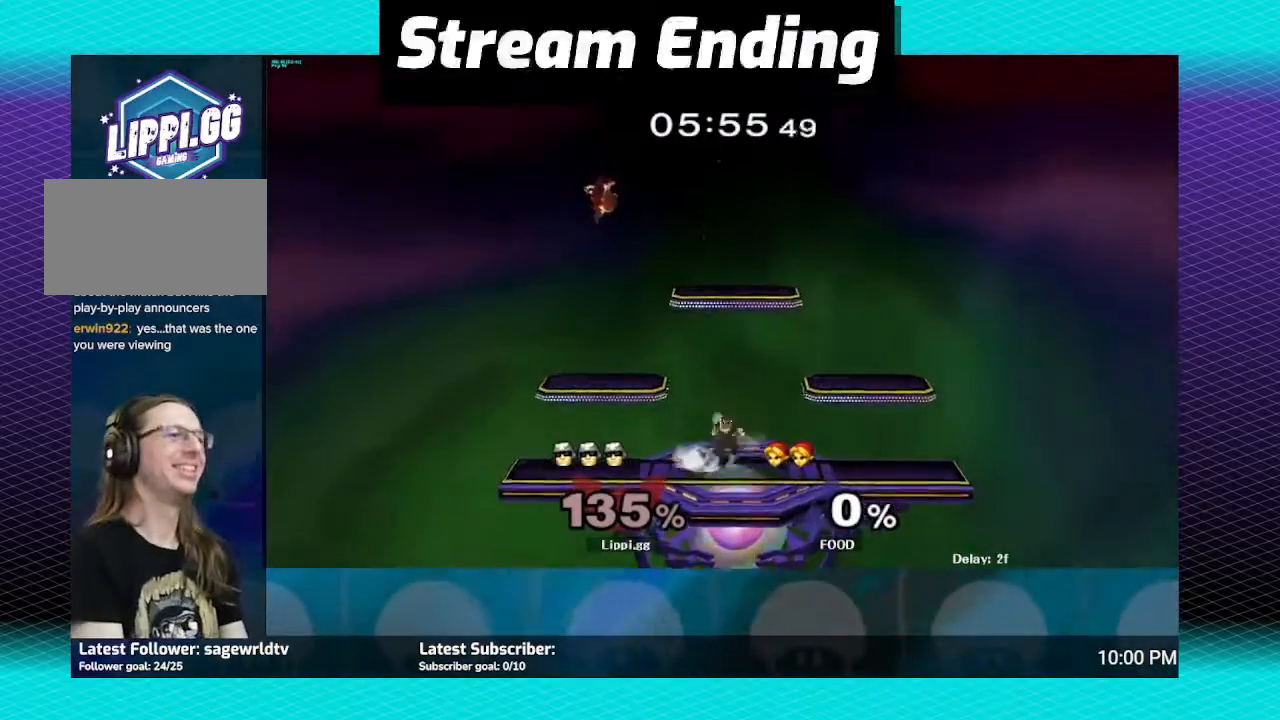
{"buttons": ["Y"], "left_stick": "right", "right_stick": "center", "events": [[33, "left_stick", "left"], [167, "left_stick", "right"], [401, "left_stick", "center"], [501, "Y", "down"], [501, "left_stick", "right"]]}
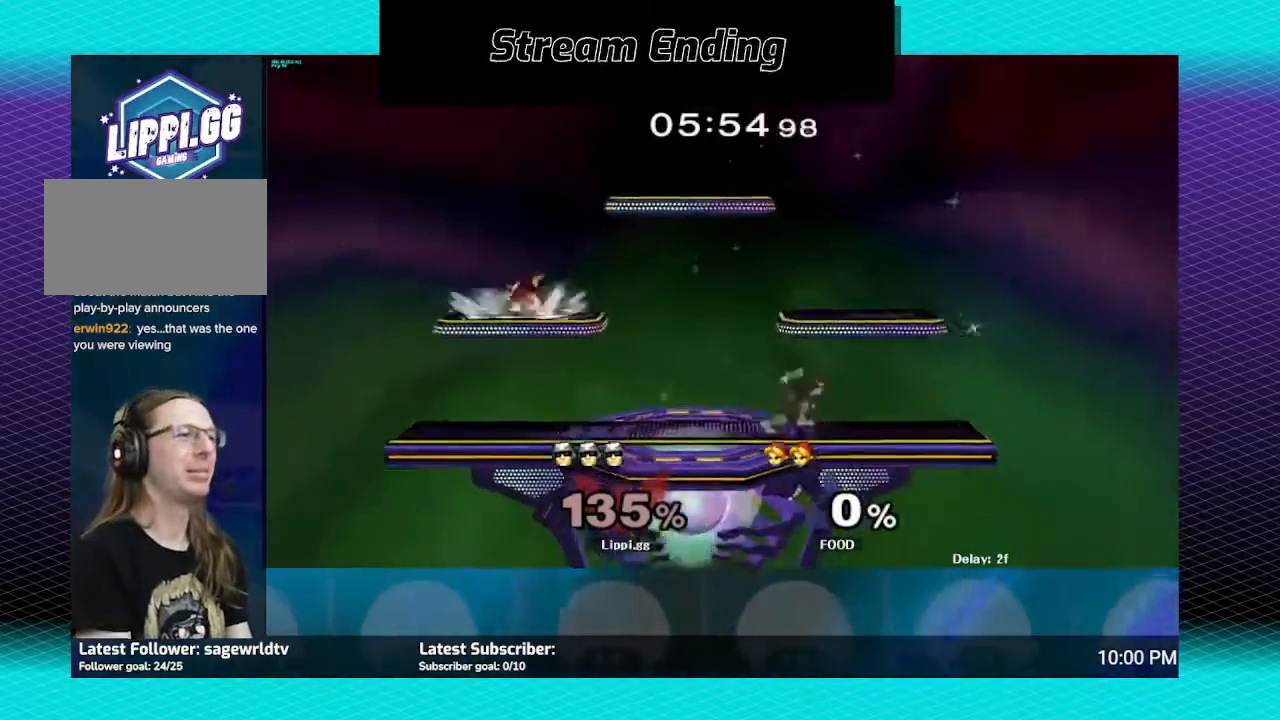
{"buttons": [], "left_stick": "left", "right_stick": "center", "events": [[33, "left_stick", "down-right"], [66, "A", "down"], [66, "L1", "down"], [66, "Y", "up"], [100, "A", "up"], [267, "L1", "up"], [367, "left_stick", "left"], [400, "Y", "down"], [500, "Y", "up"]]}
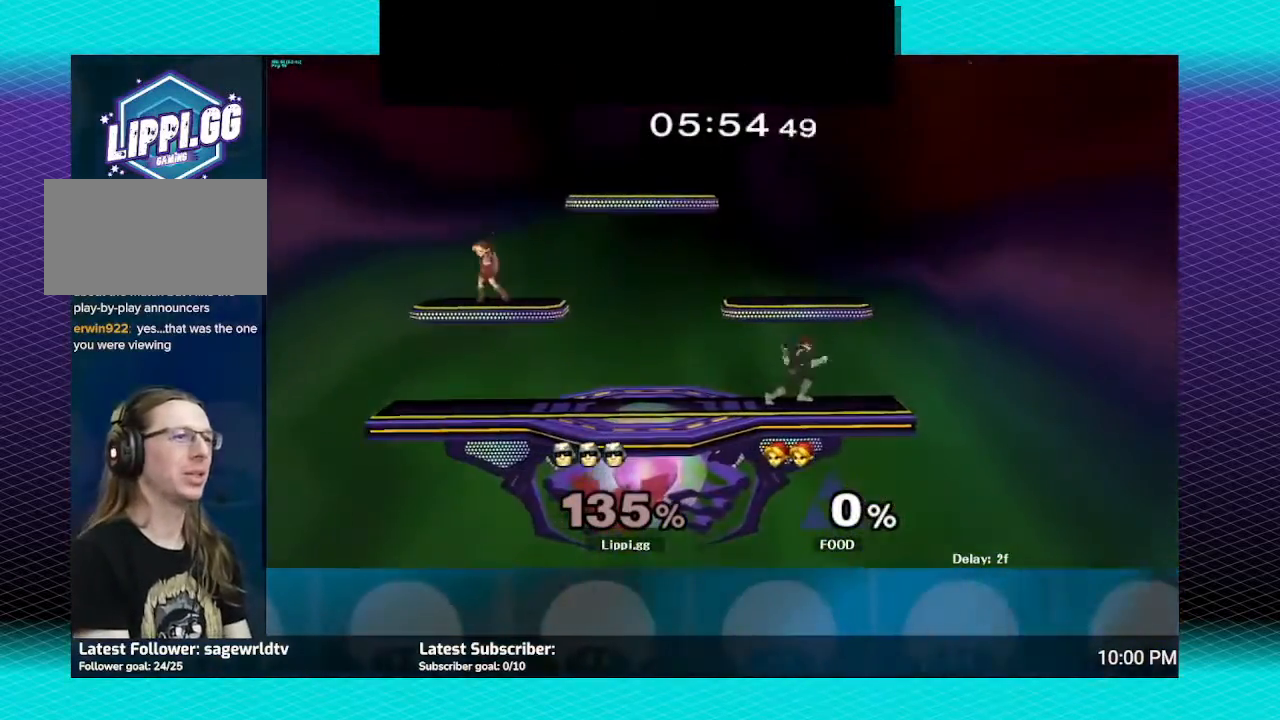
{"buttons": [], "left_stick": "center", "right_stick": "center", "events": [[100, "Y", "down"], [167, "left_stick", "center"], [200, "Y", "up"], [267, "left_stick", "right"], [434, "left_stick", "center"]]}
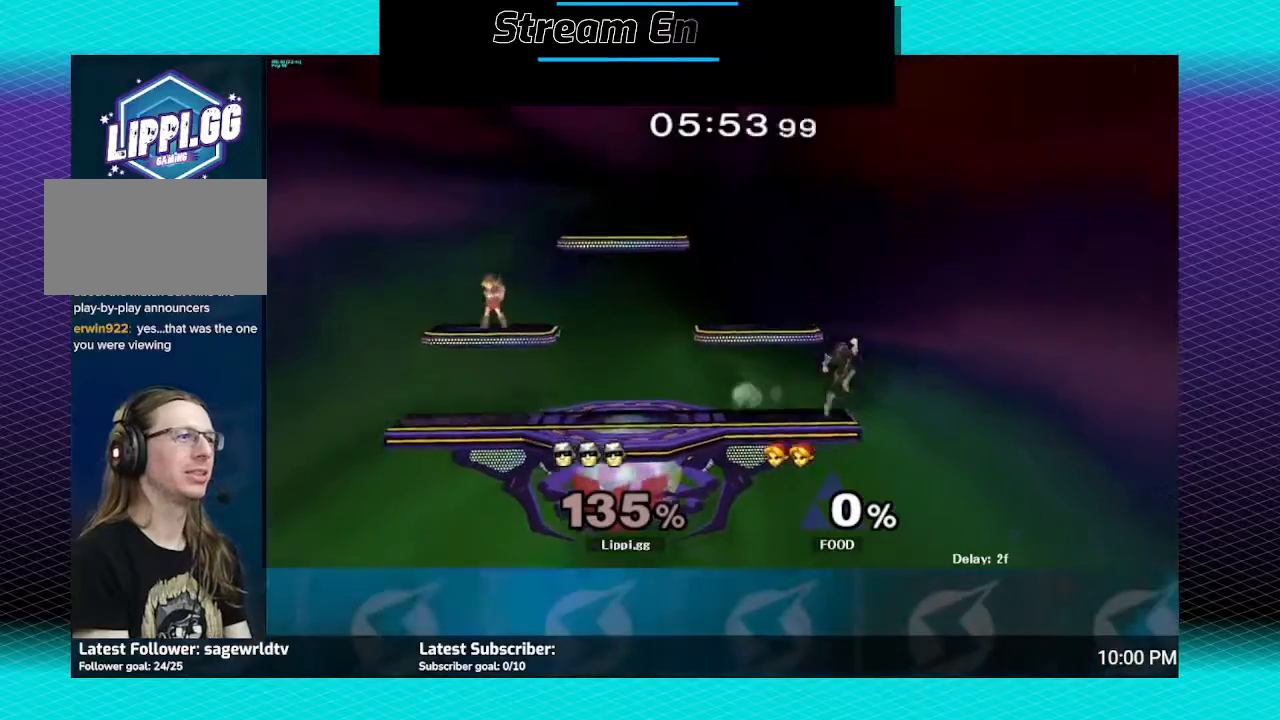
{"buttons": ["Y"], "left_stick": "left", "right_stick": "center", "events": [[300, "left_stick", "left"], [433, "Y", "down"]]}
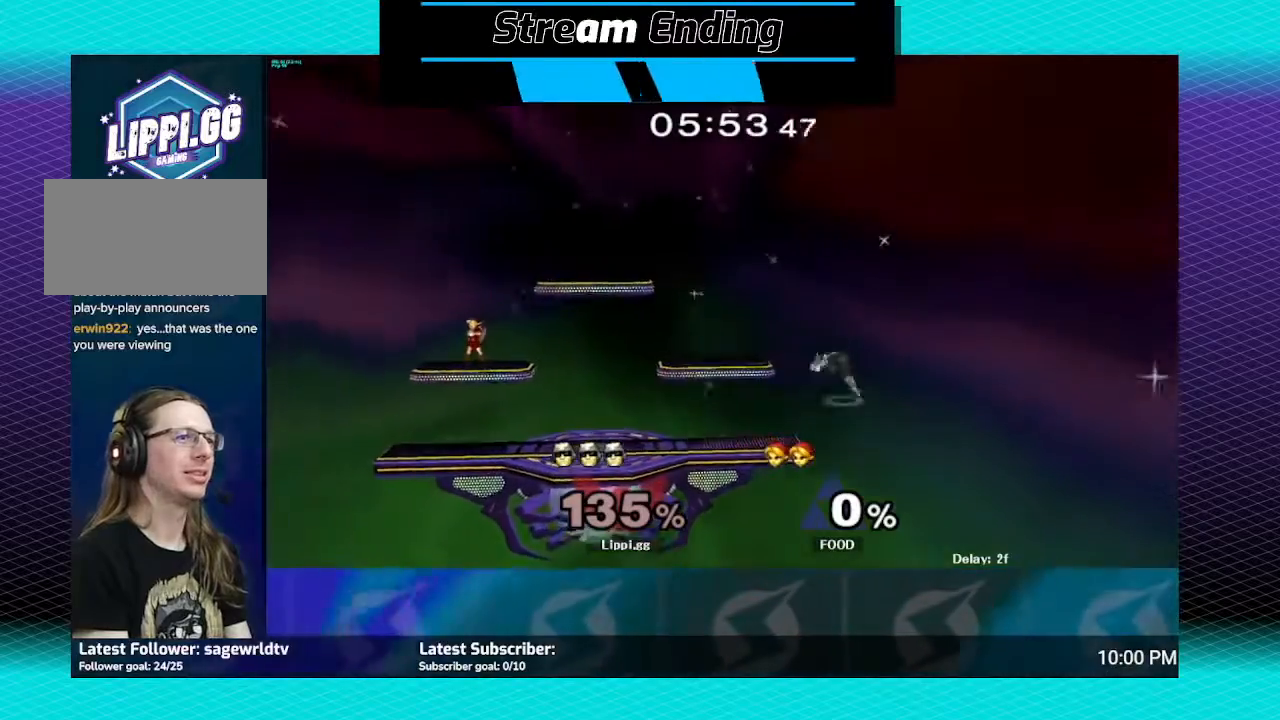
{"buttons": [], "left_stick": "down", "right_stick": "center", "events": [[33, "Y", "up"], [33, "left_stick", "up-left"], [134, "Y", "down"], [167, "Y", "up"], [367, "left_stick", "center"], [467, "left_stick", "down"]]}
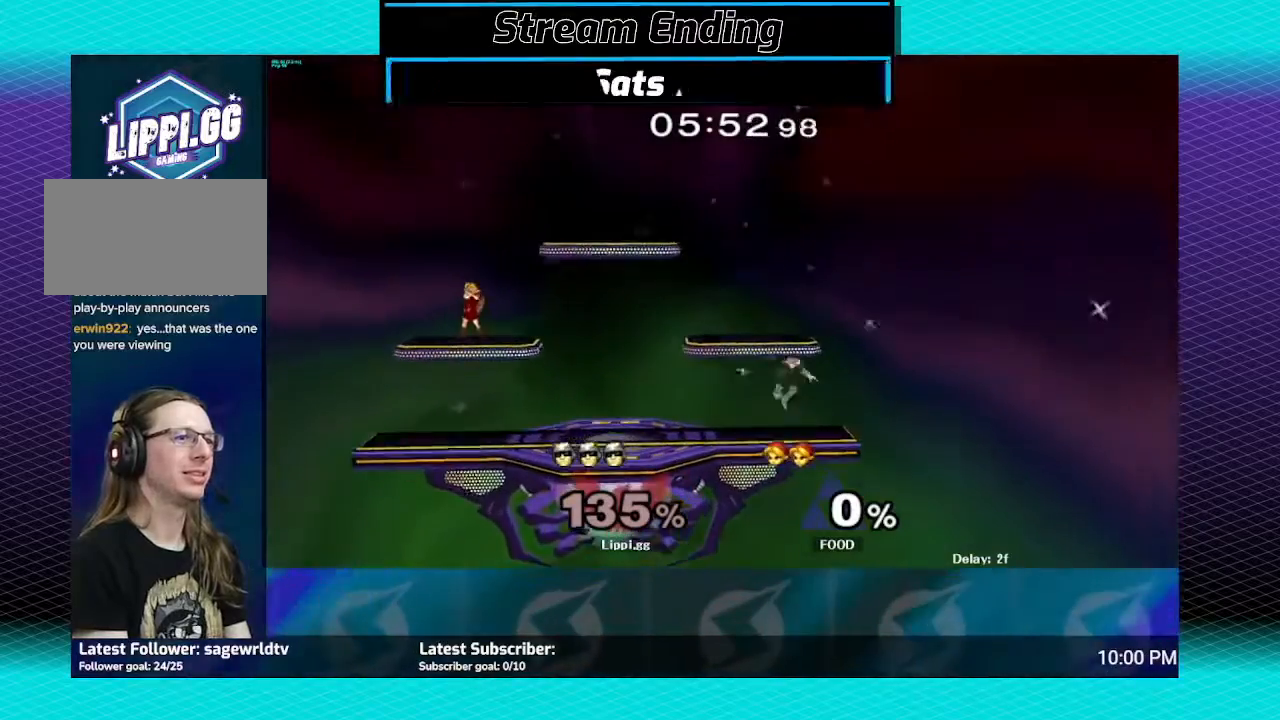
{"buttons": [], "left_stick": "center", "right_stick": "center", "events": [[200, "left_stick", "center"]]}
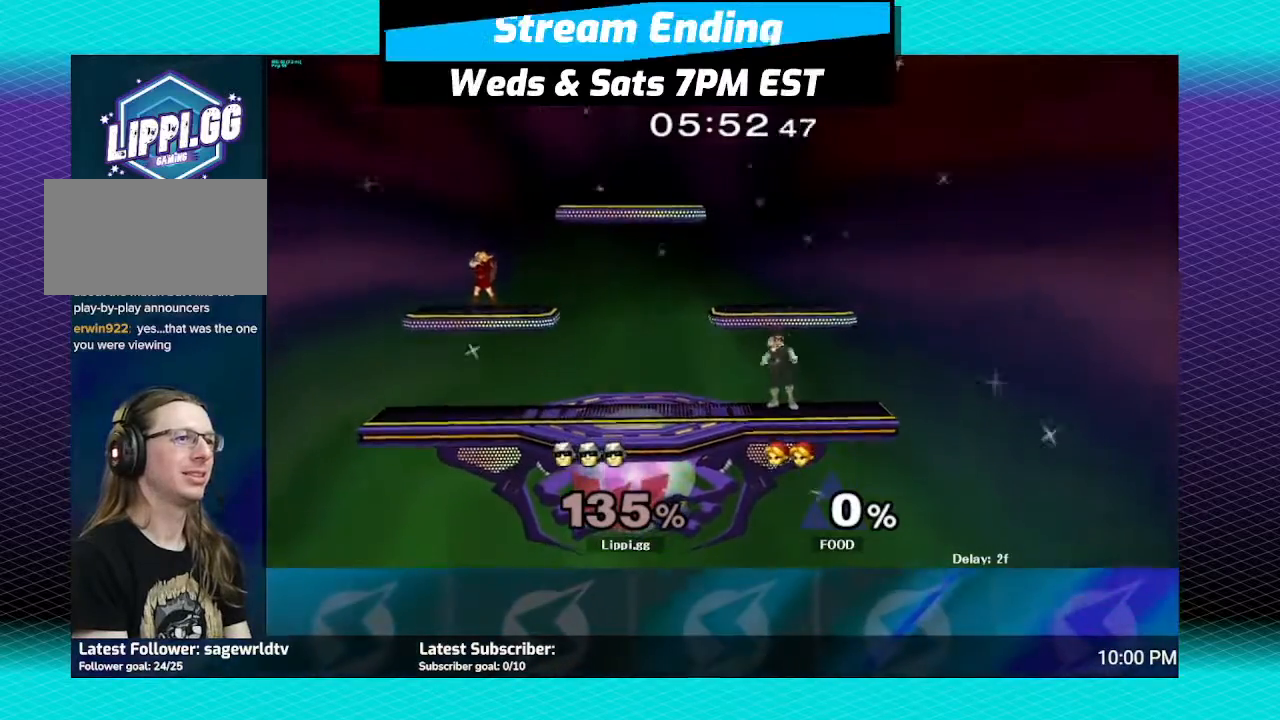
{"buttons": [], "left_stick": "center", "right_stick": "center", "events": []}
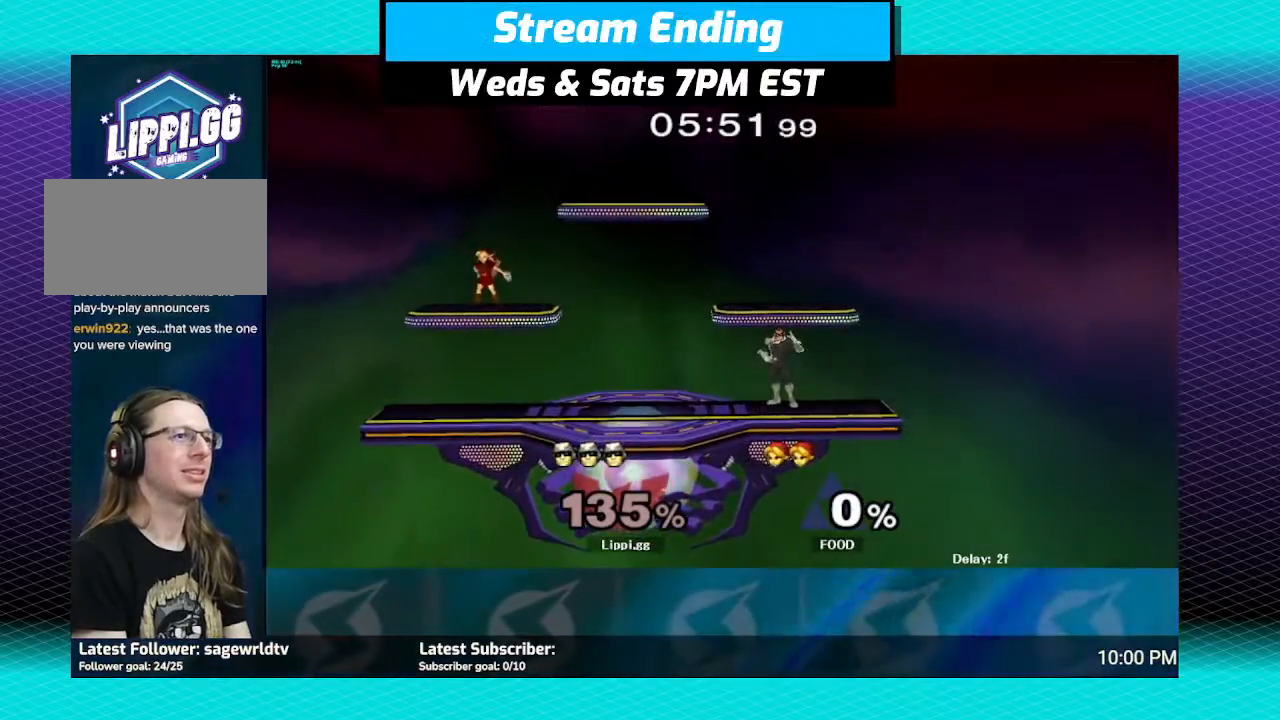
{"buttons": [], "left_stick": "center", "right_stick": "center", "events": []}
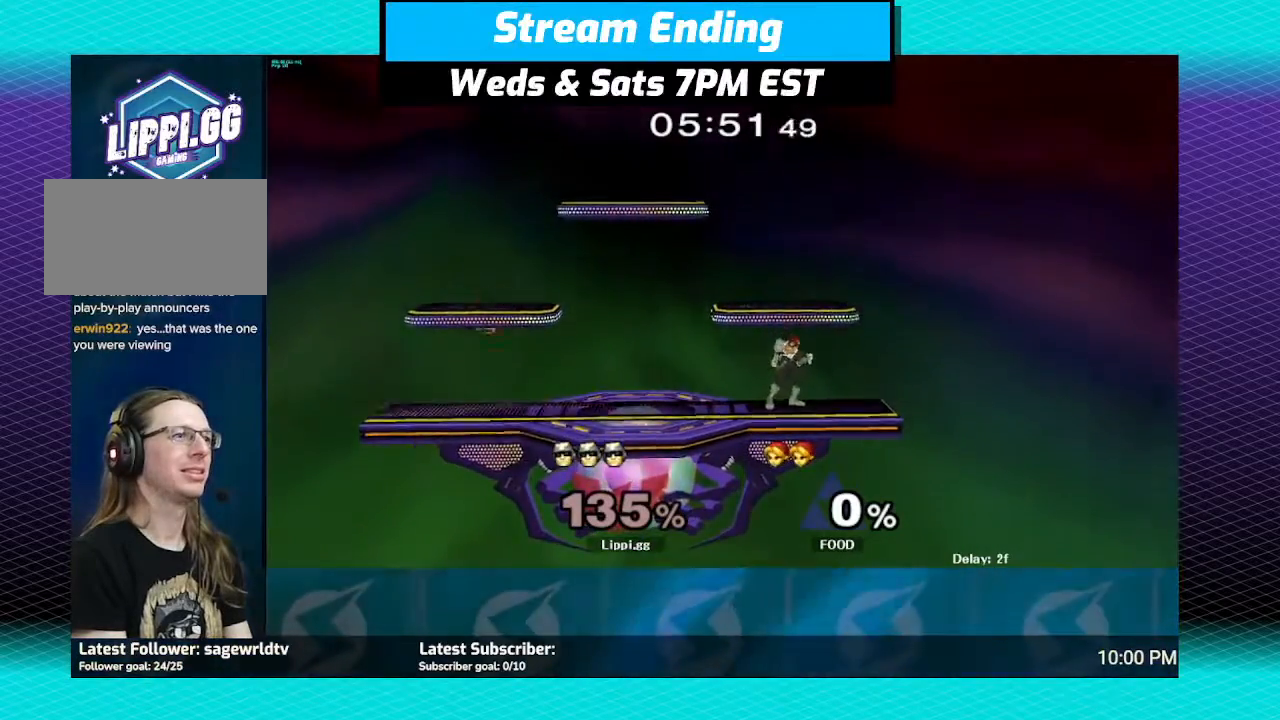
{"buttons": [], "left_stick": "left", "right_stick": "center", "events": [[234, "left_stick", "left"], [367, "left_stick", "right"], [467, "left_stick", "left"]]}
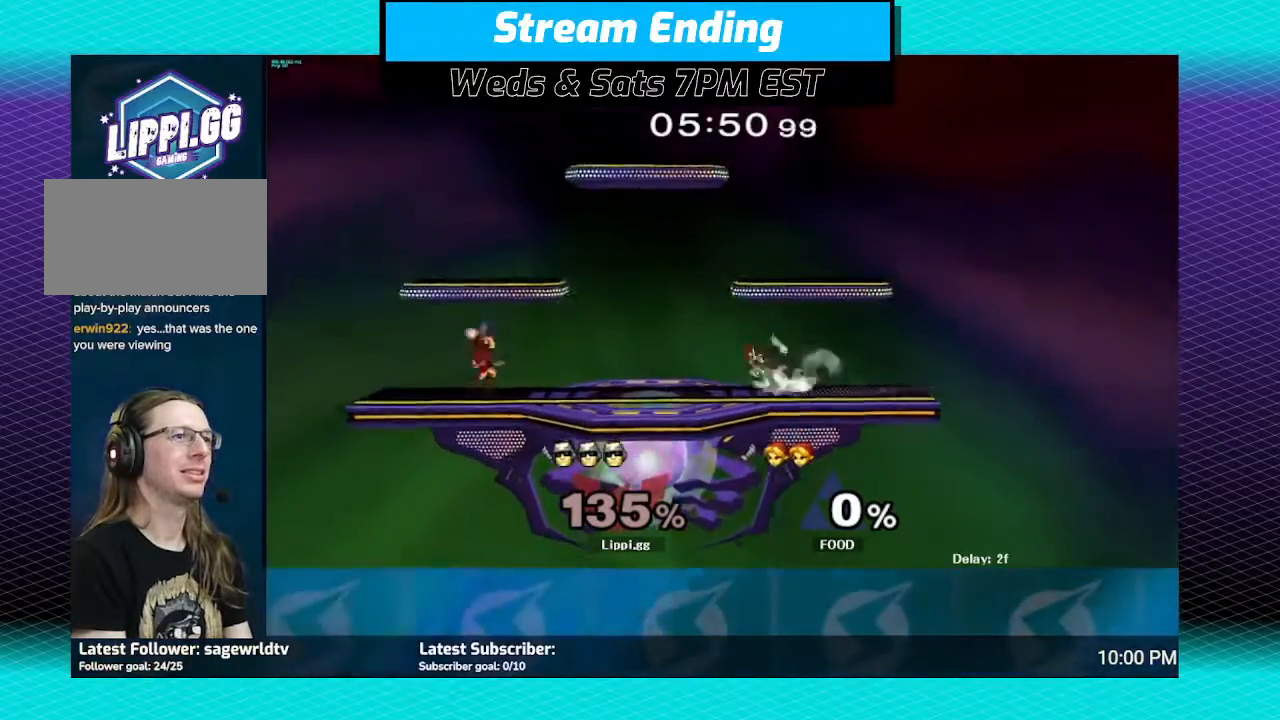
{"buttons": ["Y"], "left_stick": "left", "right_stick": "center", "events": [[100, "left_stick", "right"], [166, "left_stick", "up-left"], [233, "left_stick", "right"], [400, "left_stick", "up"], [467, "Y", "down"], [467, "left_stick", "left"]]}
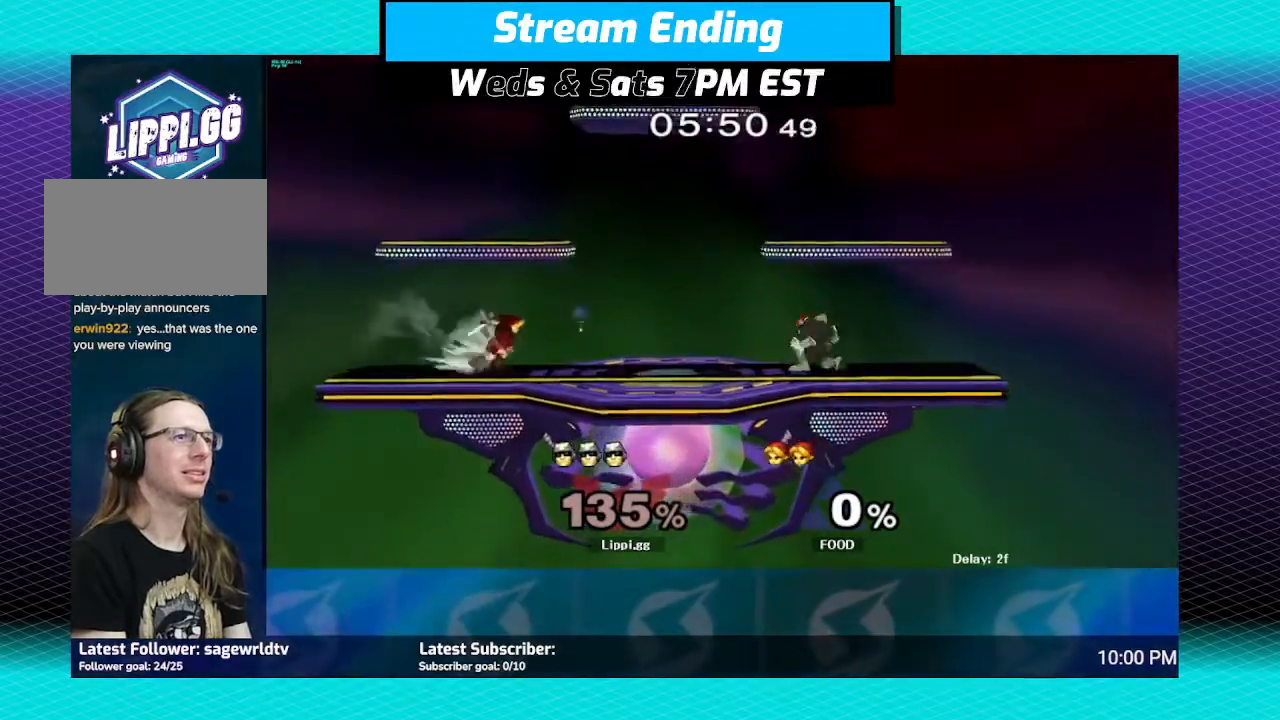
{"buttons": [], "left_stick": "center", "right_stick": "center", "events": [[67, "Y", "up"], [134, "Y", "down"], [234, "Y", "up"], [234, "left_stick", "up-left"], [401, "left_stick", "center"]]}
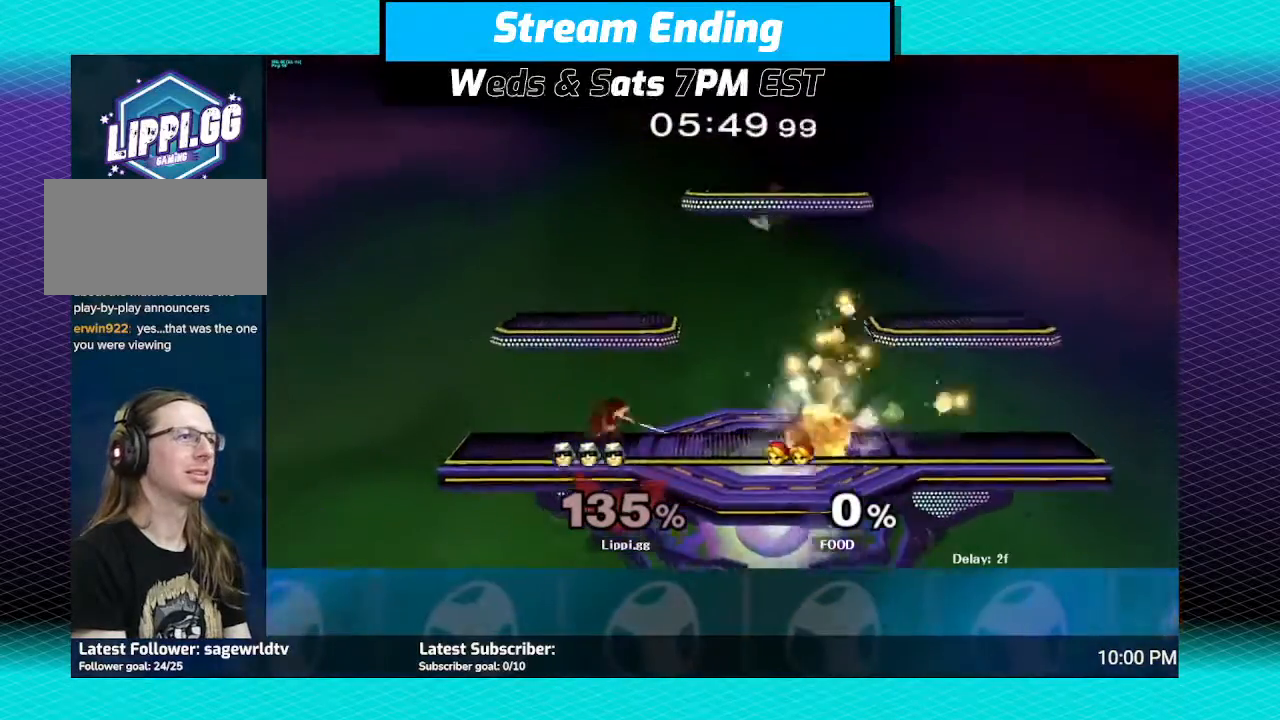
{"buttons": ["A"], "left_stick": "left", "right_stick": "center", "events": [[100, "left_stick", "left"], [133, "A", "down"], [267, "A", "up"], [333, "A", "down"], [433, "A", "up"], [500, "A", "down"]]}
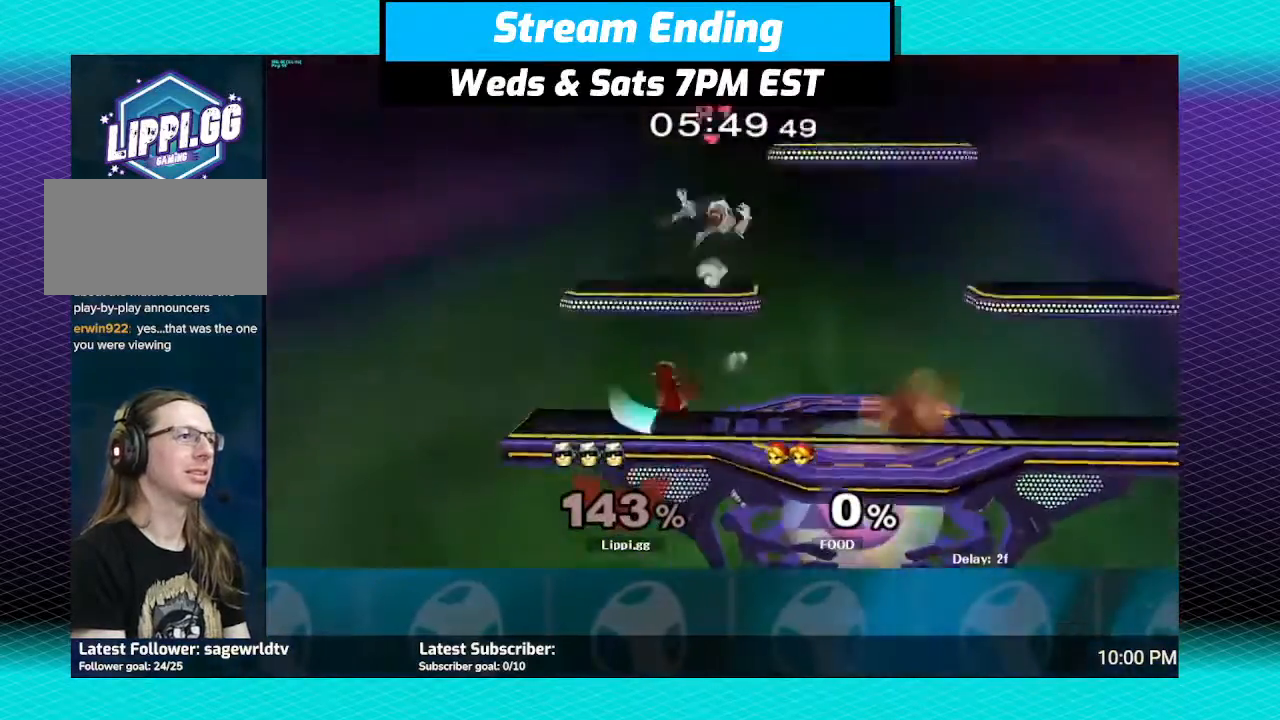
{"buttons": [], "left_stick": "center", "right_stick": "center", "events": [[67, "A", "up"], [134, "A", "down"], [234, "A", "up"], [334, "left_stick", "center"]]}
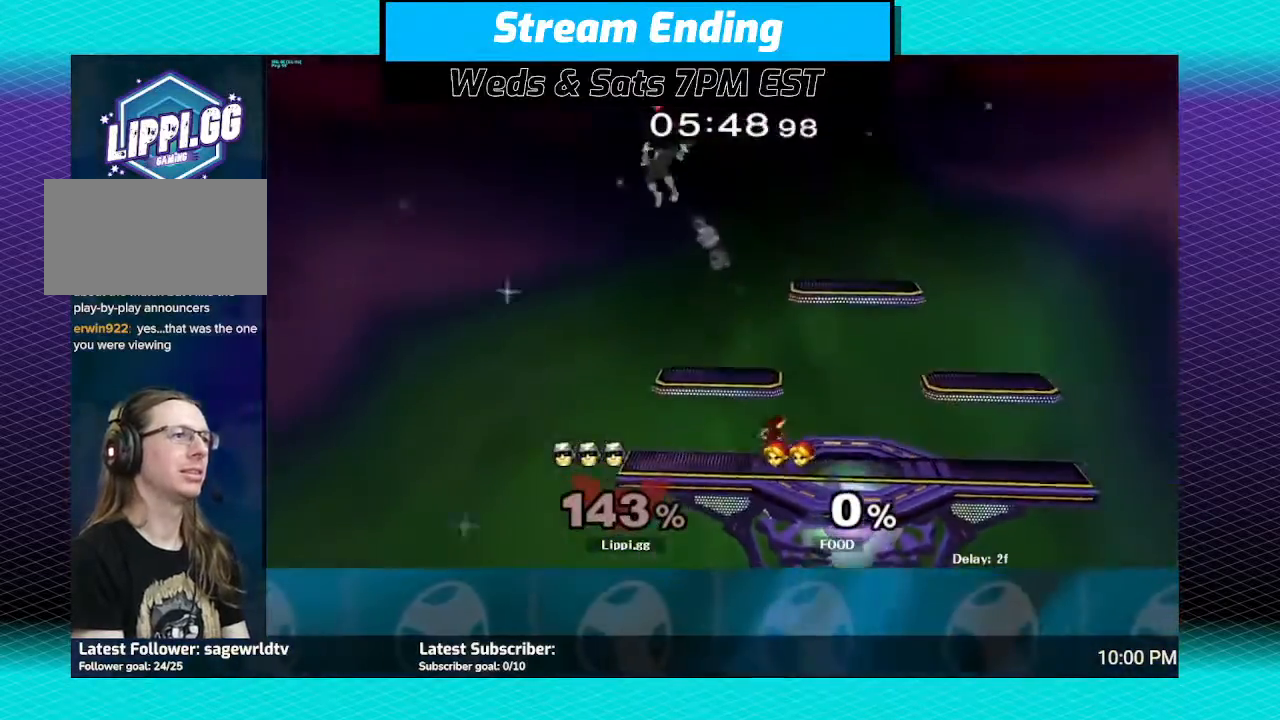
{"buttons": [], "left_stick": "left", "right_stick": "center", "events": [[133, "left_stick", "left"]]}
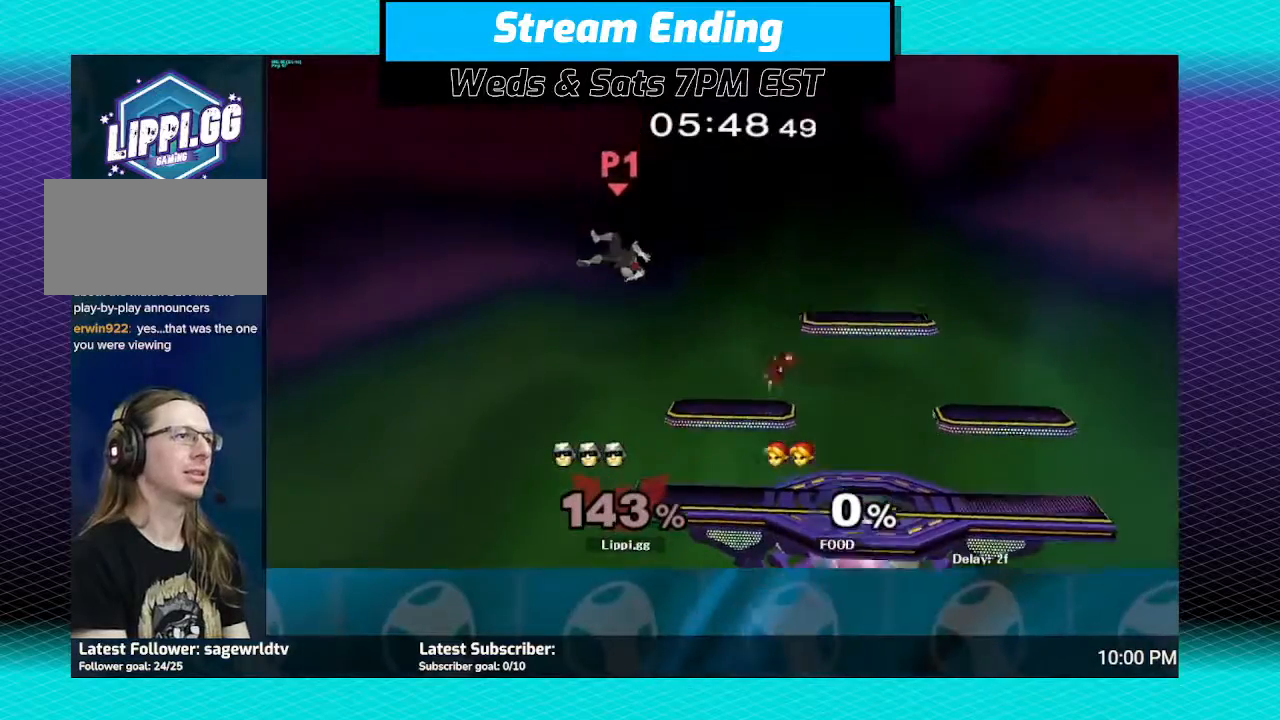
{"buttons": ["Y"], "left_stick": "right", "right_stick": "center", "events": [[167, "left_stick", "up-right"], [234, "left_stick", "right"], [300, "Y", "down"], [401, "Y", "up"], [434, "Y", "down"]]}
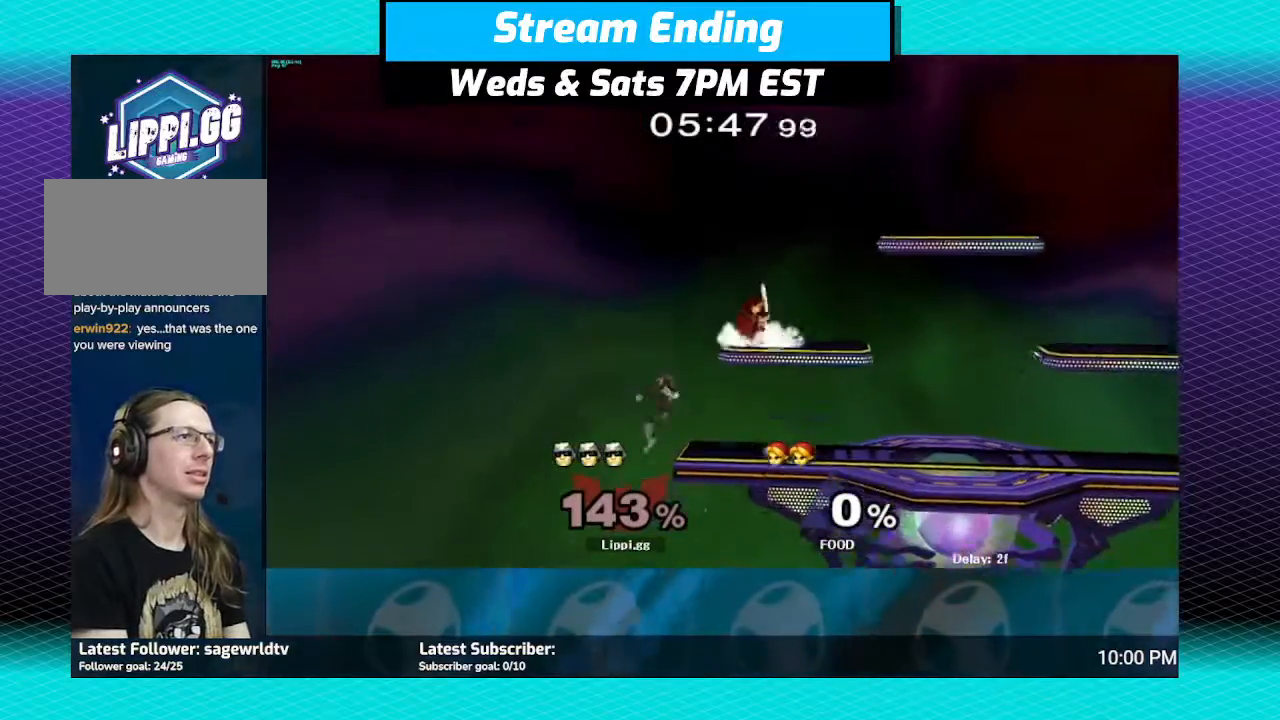
{"buttons": [], "left_stick": "right", "right_stick": "center", "events": [[66, "Y", "up"]]}
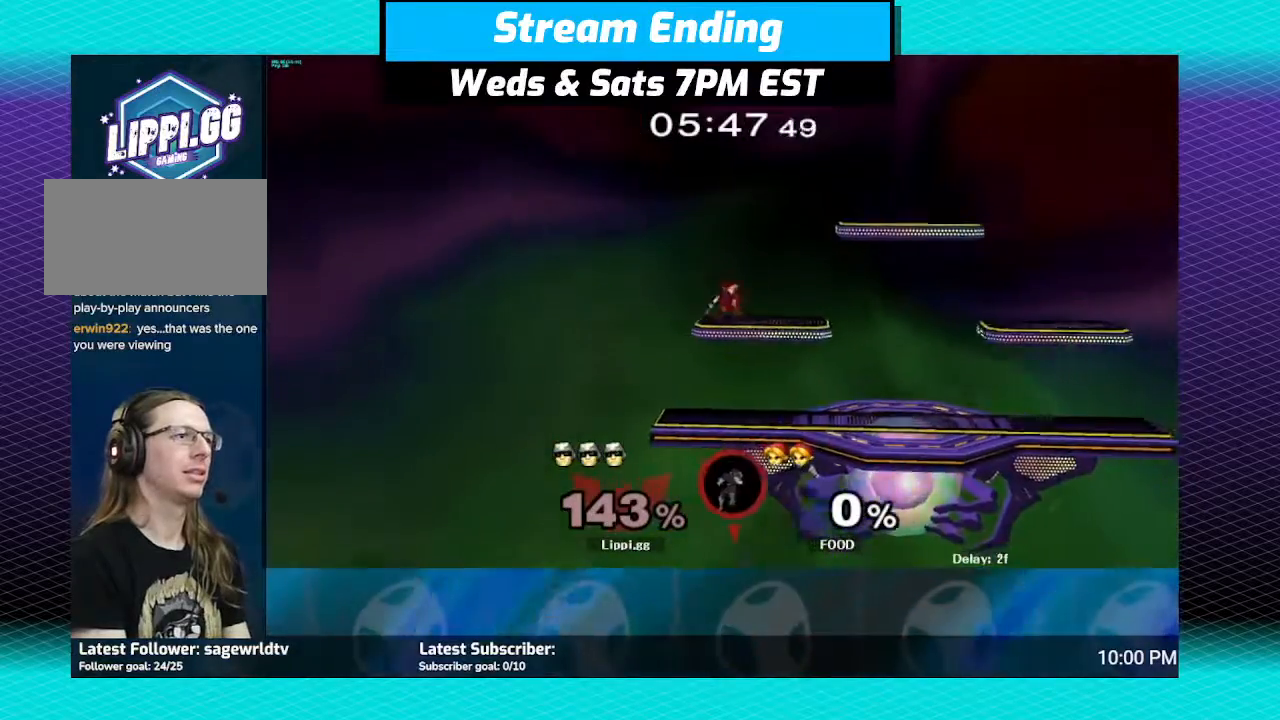
{"buttons": [], "left_stick": "up-left", "right_stick": "center", "events": [[33, "Y", "down"], [33, "left_stick", "up-left"], [100, "Y", "up"], [200, "Y", "down"], [234, "Y", "up"]]}
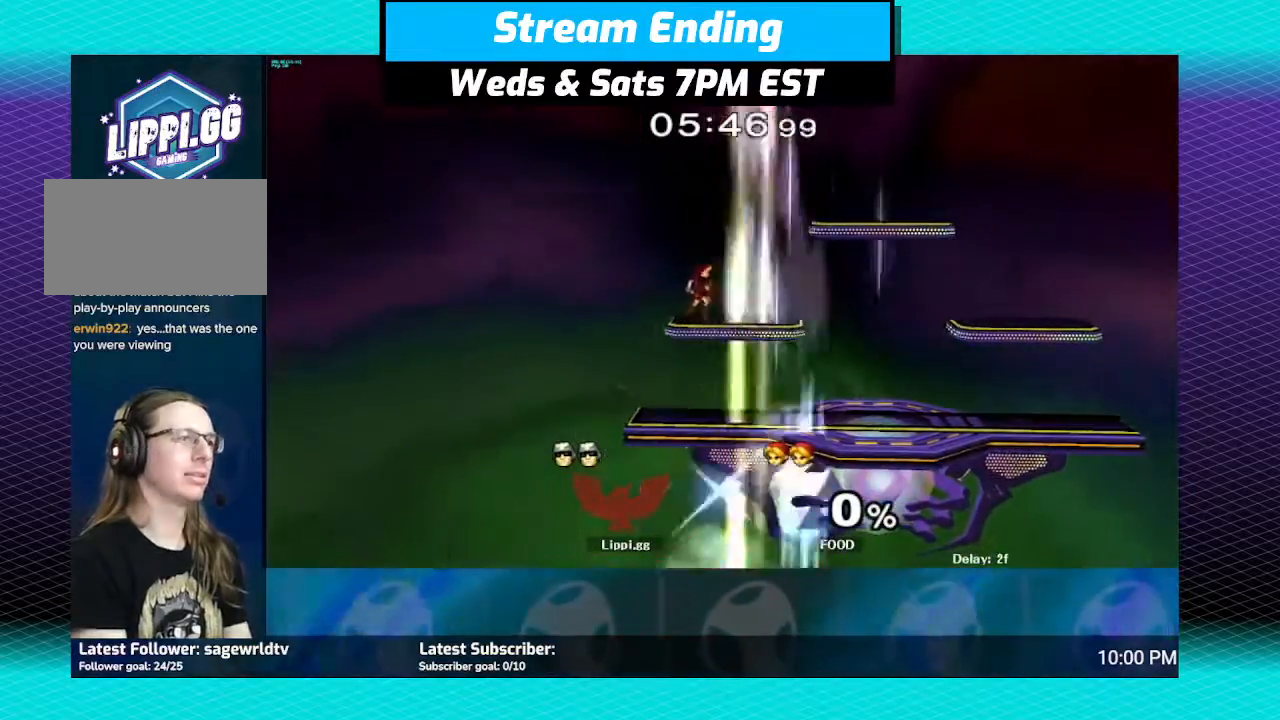
{"buttons": [], "left_stick": "center", "right_stick": "center", "events": [[33, "left_stick", "center"]]}
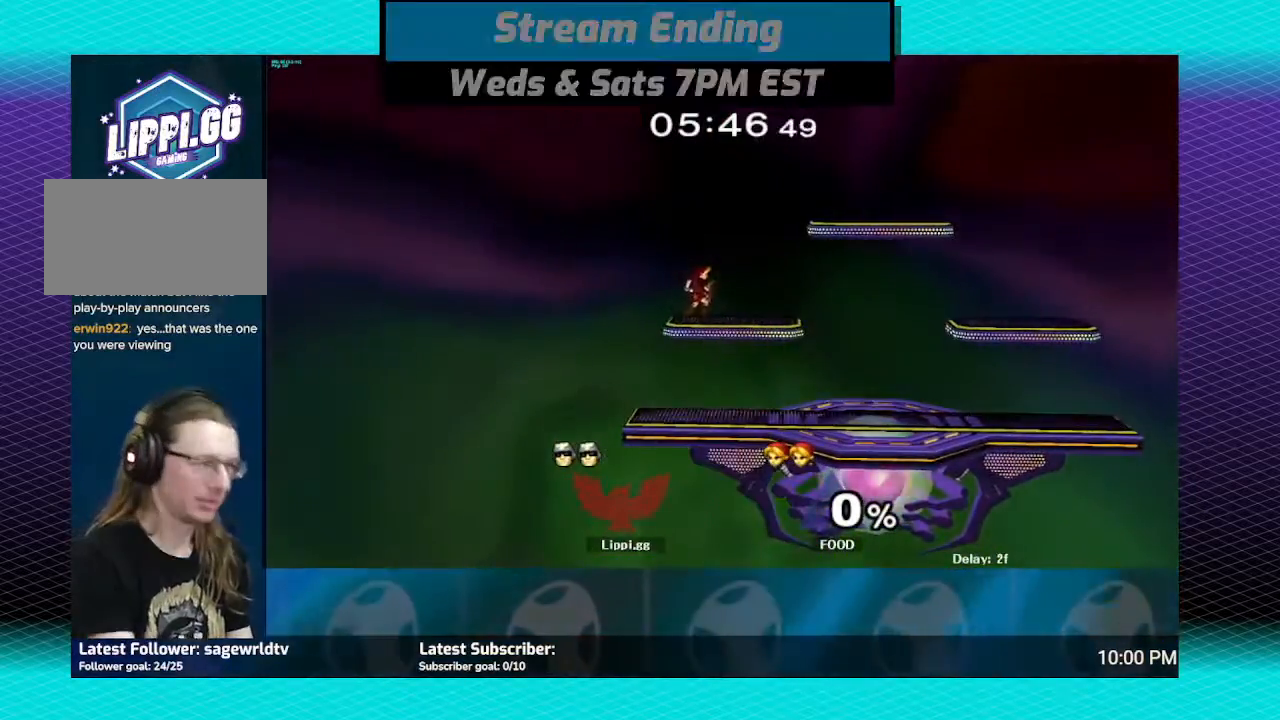
{"buttons": [], "left_stick": "center", "right_stick": "center", "events": []}
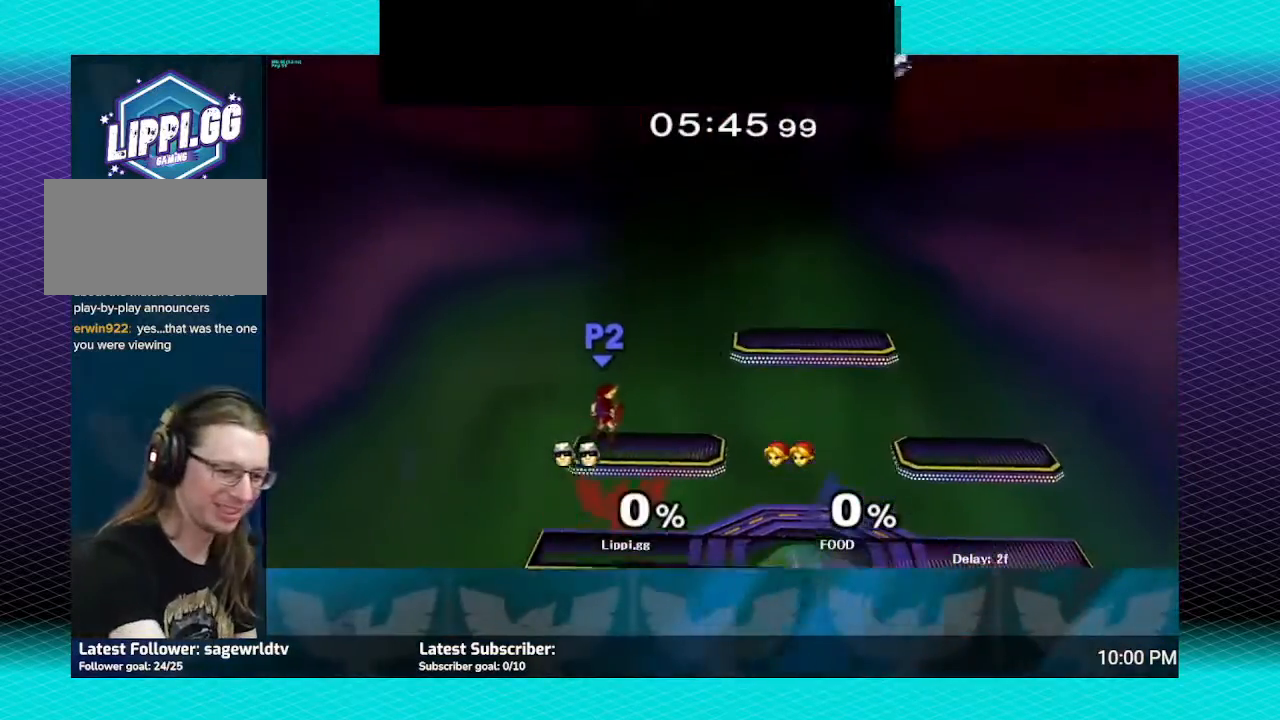
{"buttons": [], "left_stick": "left", "right_stick": "center", "events": [[133, "left_stick", "left"], [267, "left_stick", "center"], [367, "left_stick", "left"]]}
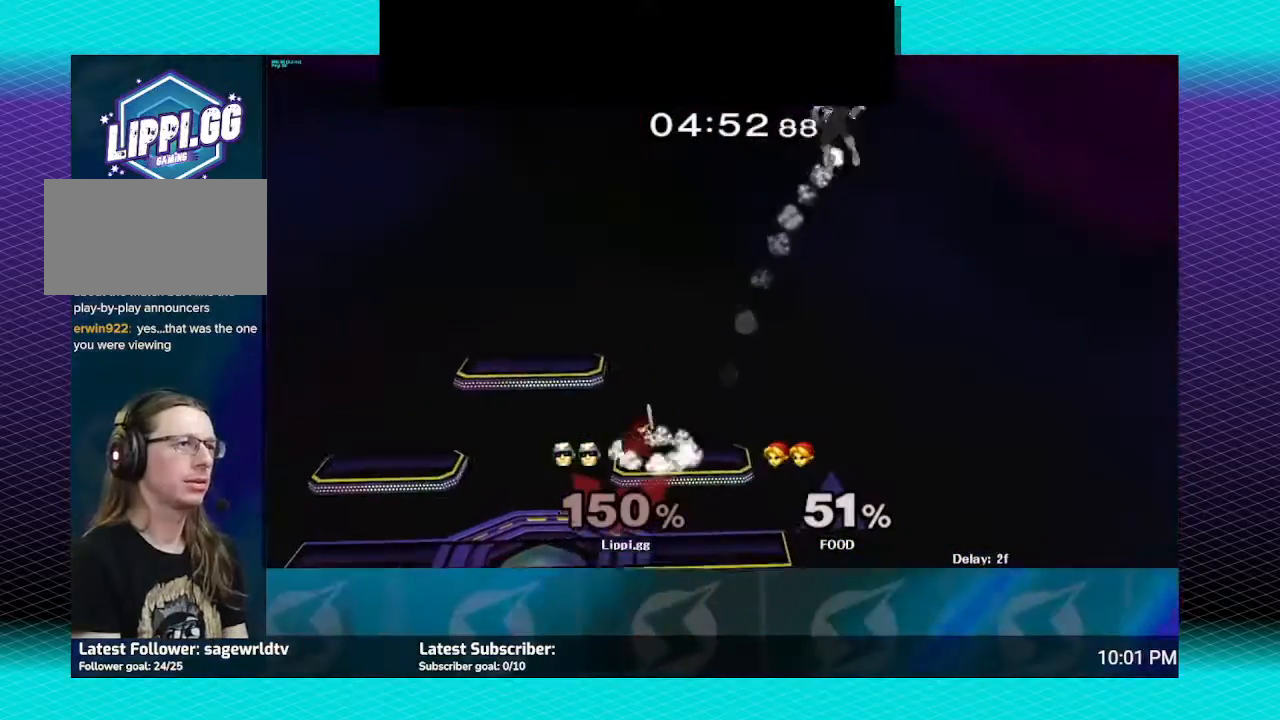
{"buttons": [], "left_stick": "left", "right_stick": "center", "events": [[334, "left_stick", "center"], [501, "left_stick", "left"]]}
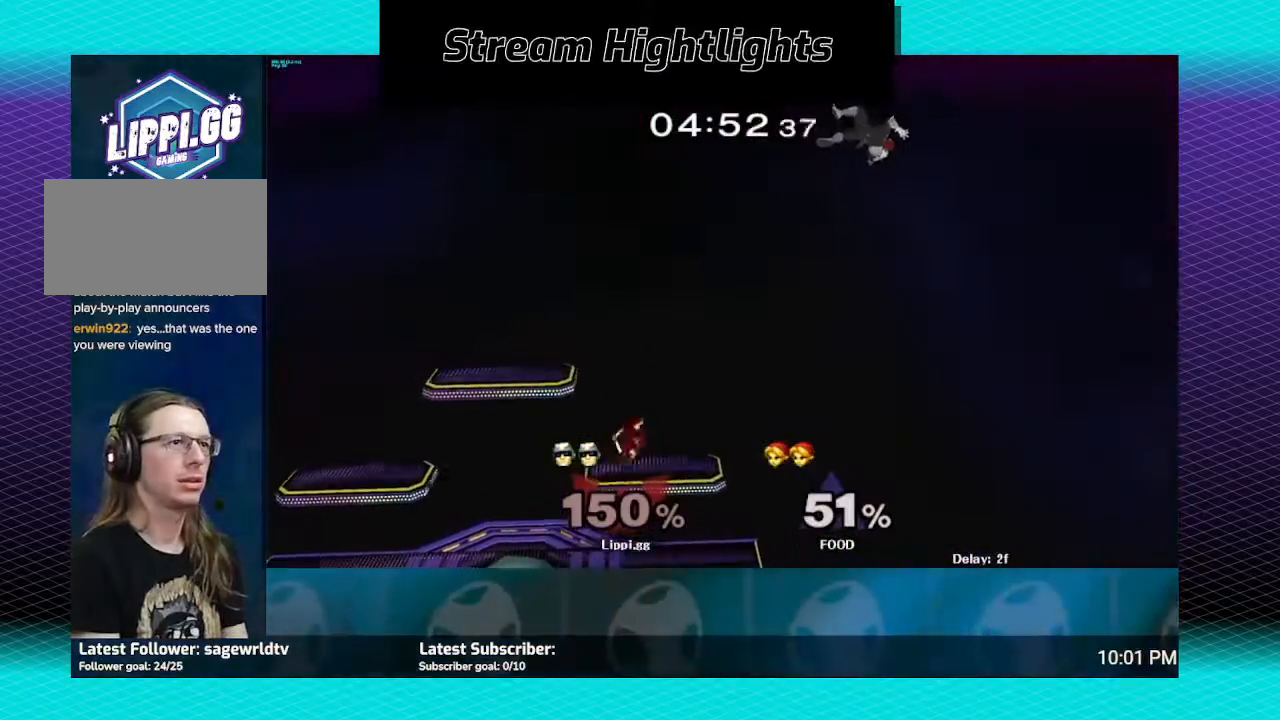
{"buttons": [], "left_stick": "left", "right_stick": "center", "events": []}
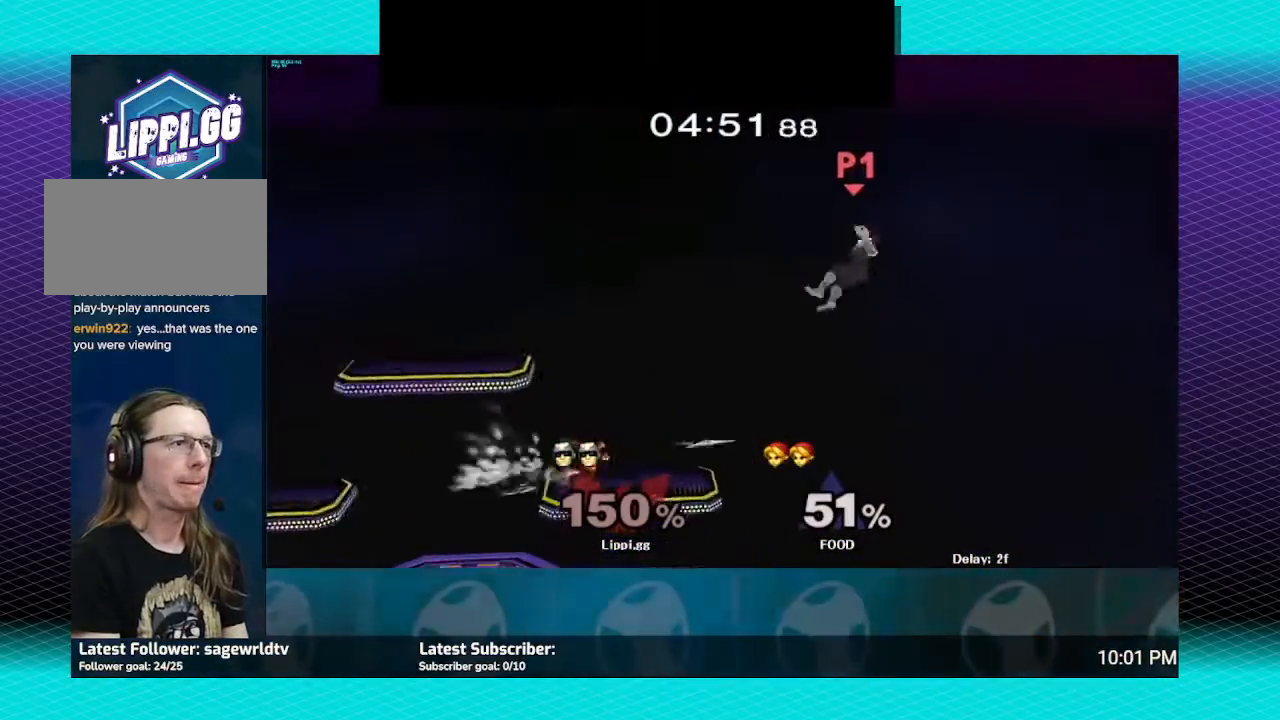
{"buttons": [], "left_stick": "left", "right_stick": "center", "events": [[100, "Y", "down"], [200, "Y", "up"], [267, "Y", "down"], [467, "Y", "up"]]}
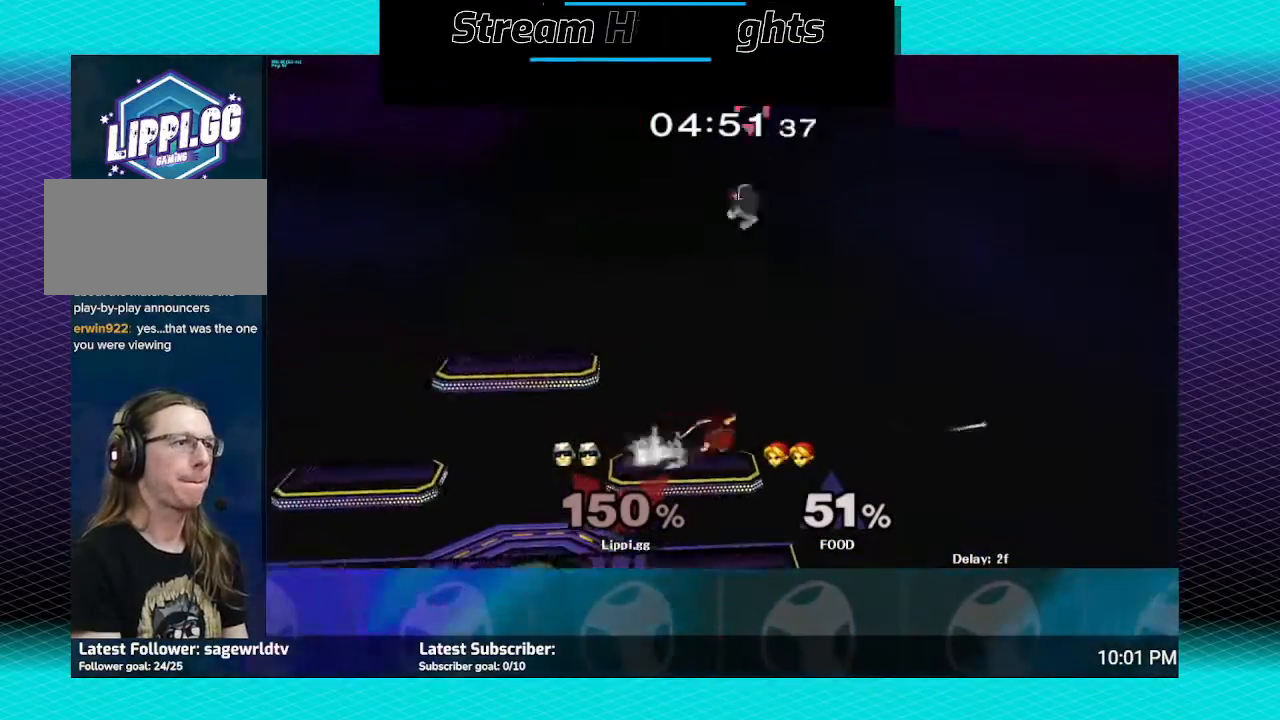
{"buttons": ["B"], "left_stick": "down", "right_stick": "center", "events": [[166, "B", "down"], [166, "left_stick", "down"]]}
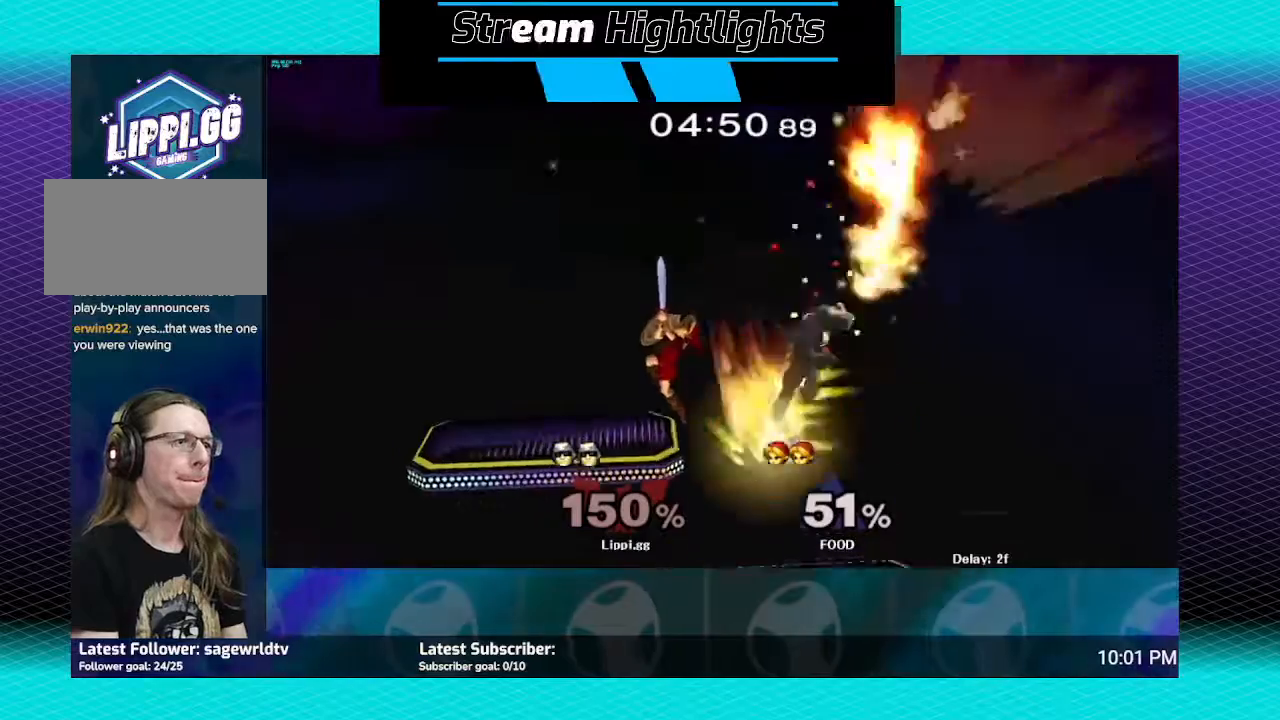
{"buttons": ["B"], "left_stick": "down", "right_stick": "center", "events": []}